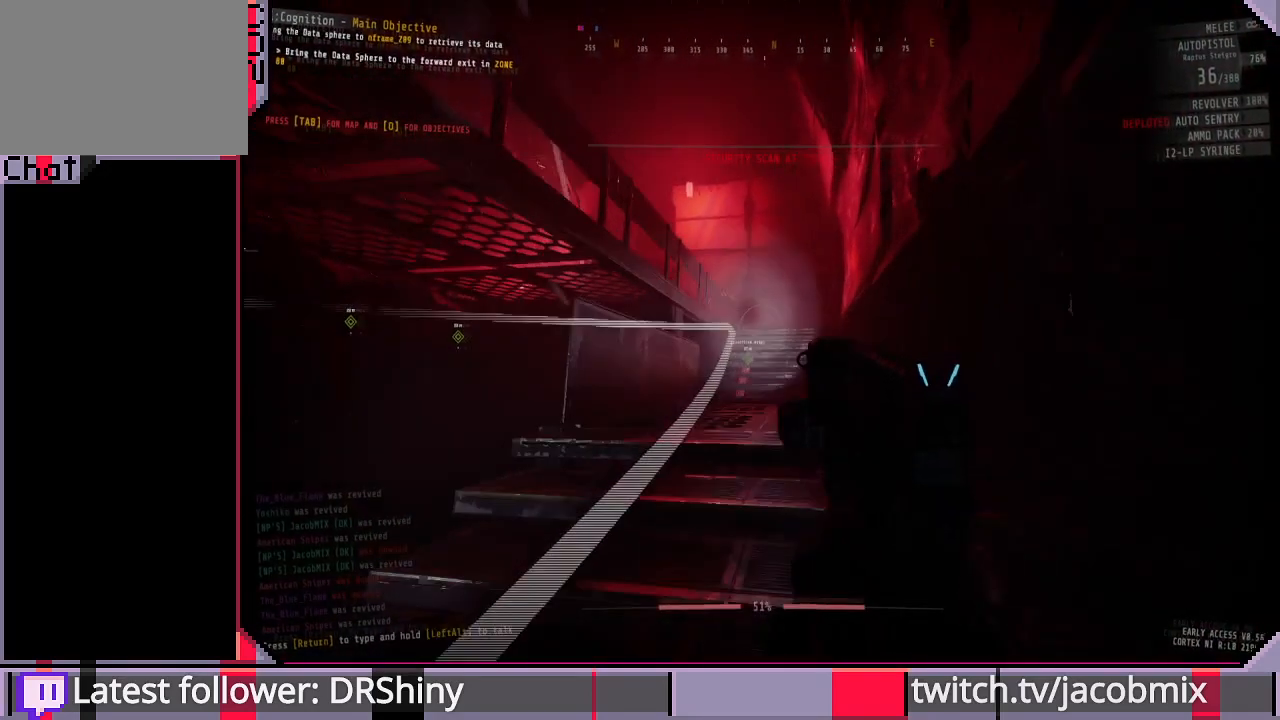
Gameplay with keyboard and mouse; each line is a JSON object with the keys and mouse buttons held at the frame after it. "events" lists presses ("down") and releases ("up") of "a", "c", "ctrl", "d", "e", "f", "q", "r", "s", "shift", "space", "t", "tab", "w", "x", "z", "mouse_left", "mouse_wheel", "mouse_right", "mouse_mb4" and "mouse_mb5" between this image and that frame as [ms after this image, input, new state], when the widget could be followed in between. "mouse_left", "mouse_wheel", "mouse_right", "mouse_mb4", "mouse_mb5" = the "left", "wheel", "right", "mb4", "mb5" buttons of the "mouse" list. No other keys are recorded. "wheel" means that the mouse wheel is clicked or scrolled. Mouse movement is not recorded.
{"keys": [], "mouse": ["right"], "events": [[66, "mouse_right", "down"]]}
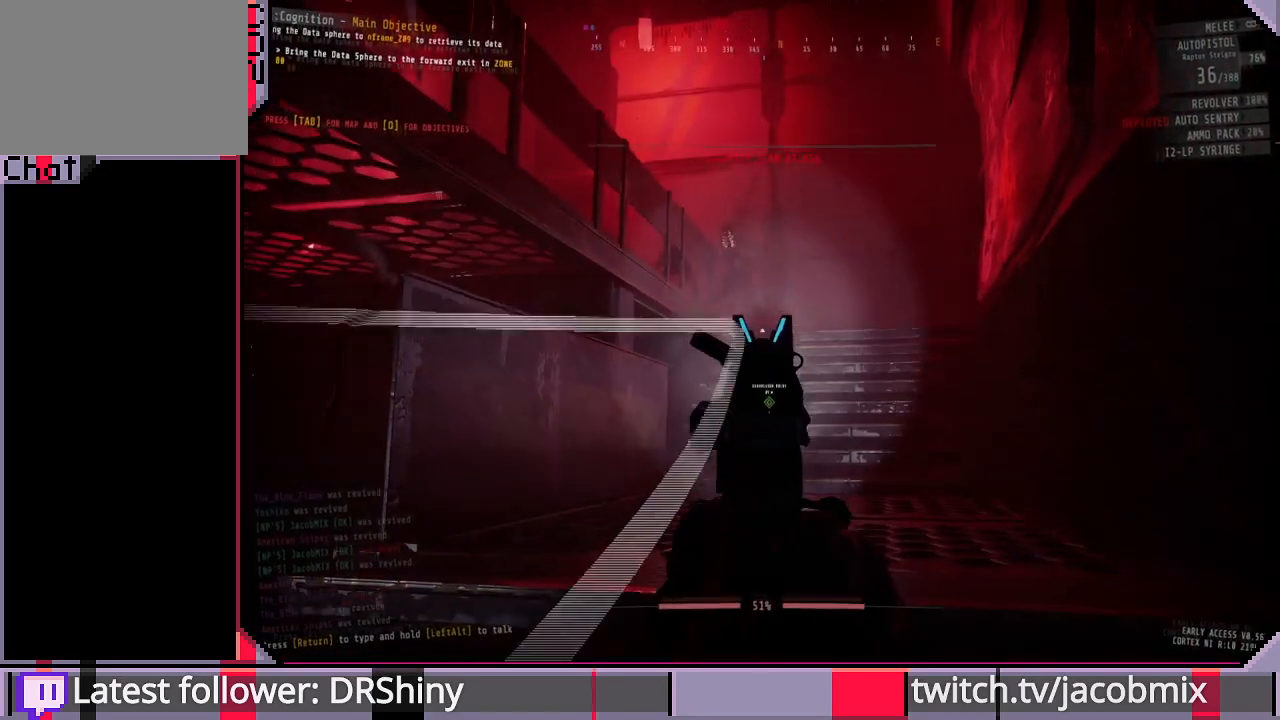
{"keys": ["s"], "mouse": ["right"], "events": [[233, "mouse_left", "down"], [333, "mouse_left", "up"], [400, "s", "down"]]}
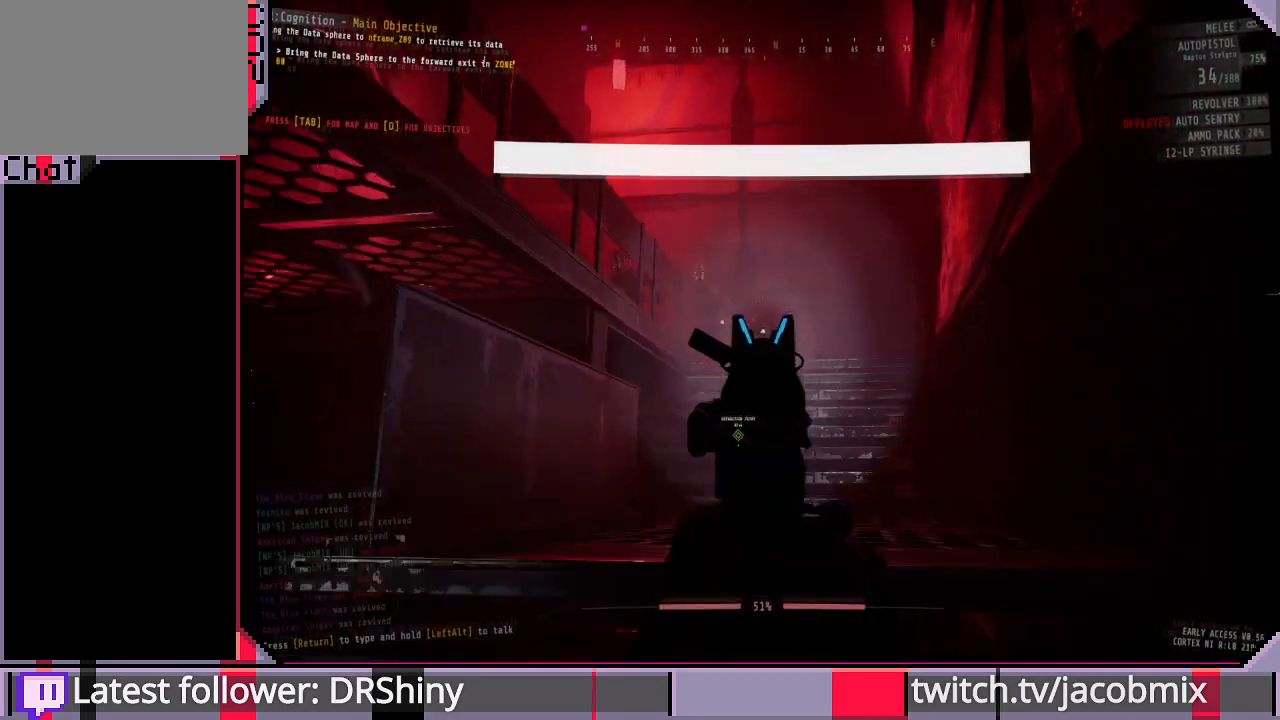
{"keys": [], "mouse": ["right"], "events": [[266, "s", "up"]]}
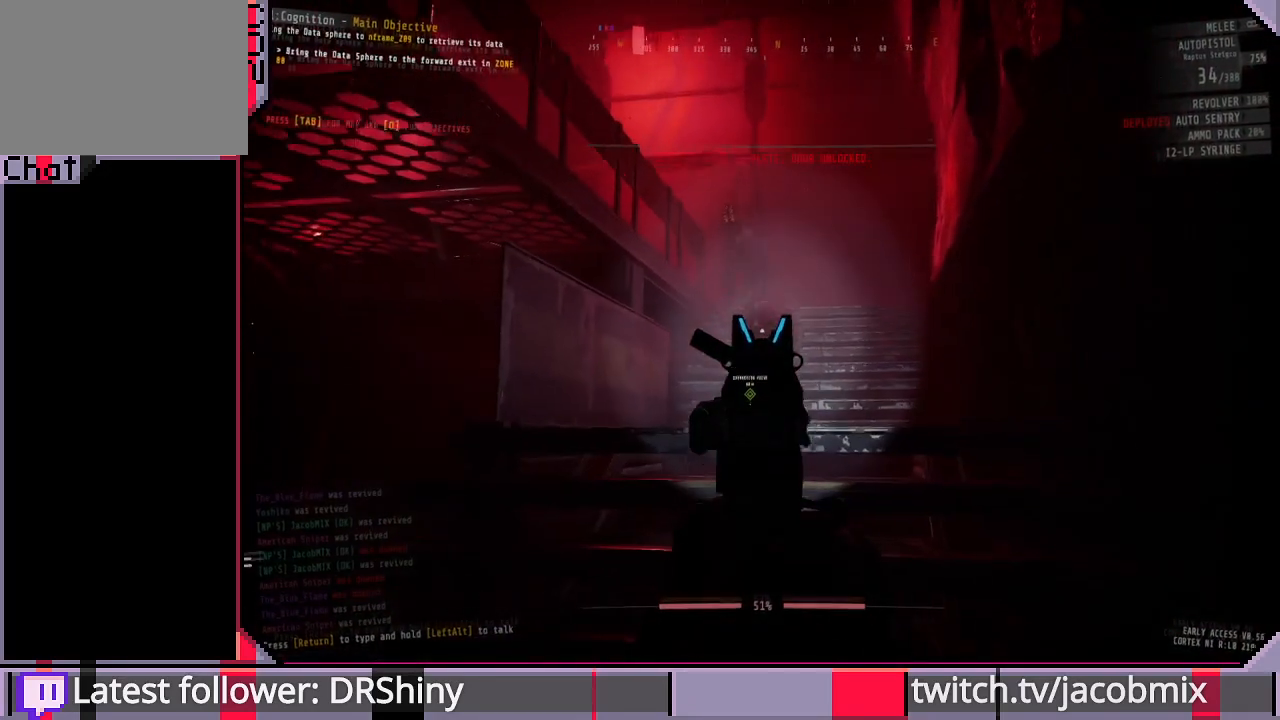
{"keys": ["s"], "mouse": ["left", "right"], "events": [[400, "s", "down"], [466, "mouse_left", "down"]]}
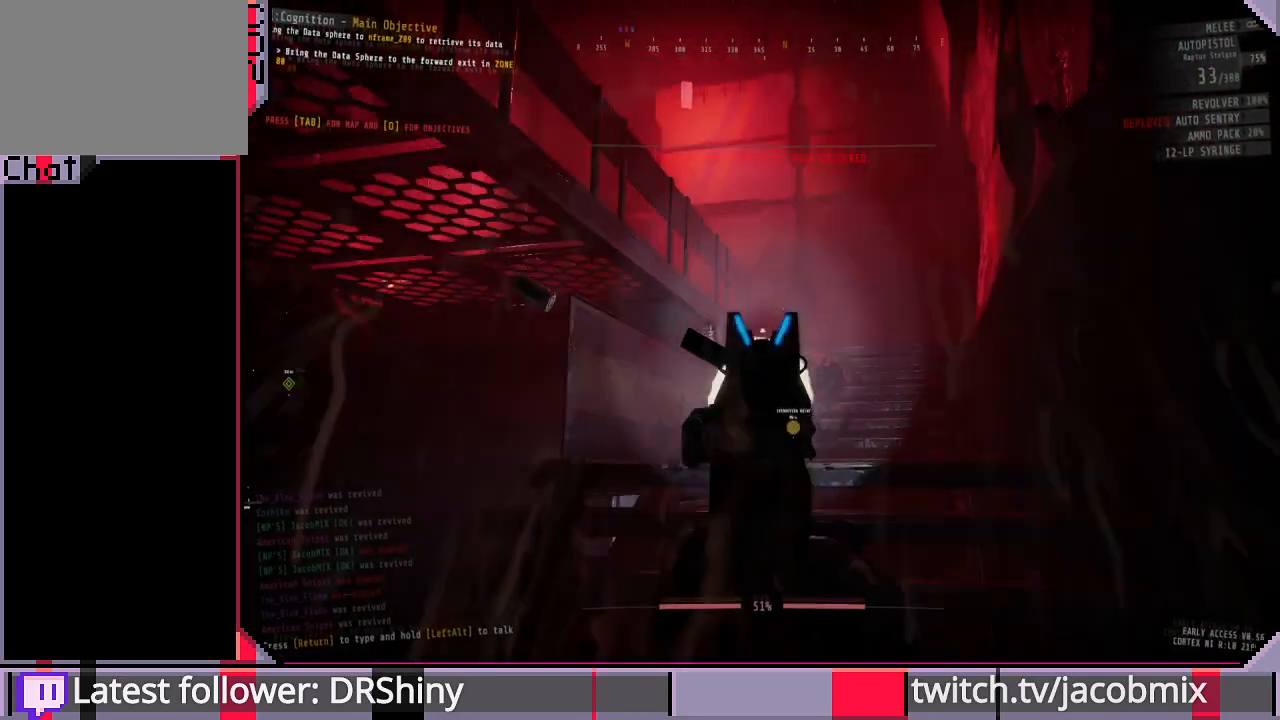
{"keys": [], "mouse": ["right"], "events": [[66, "s", "up"], [100, "mouse_left", "up"], [300, "a", "down"], [433, "a", "up"]]}
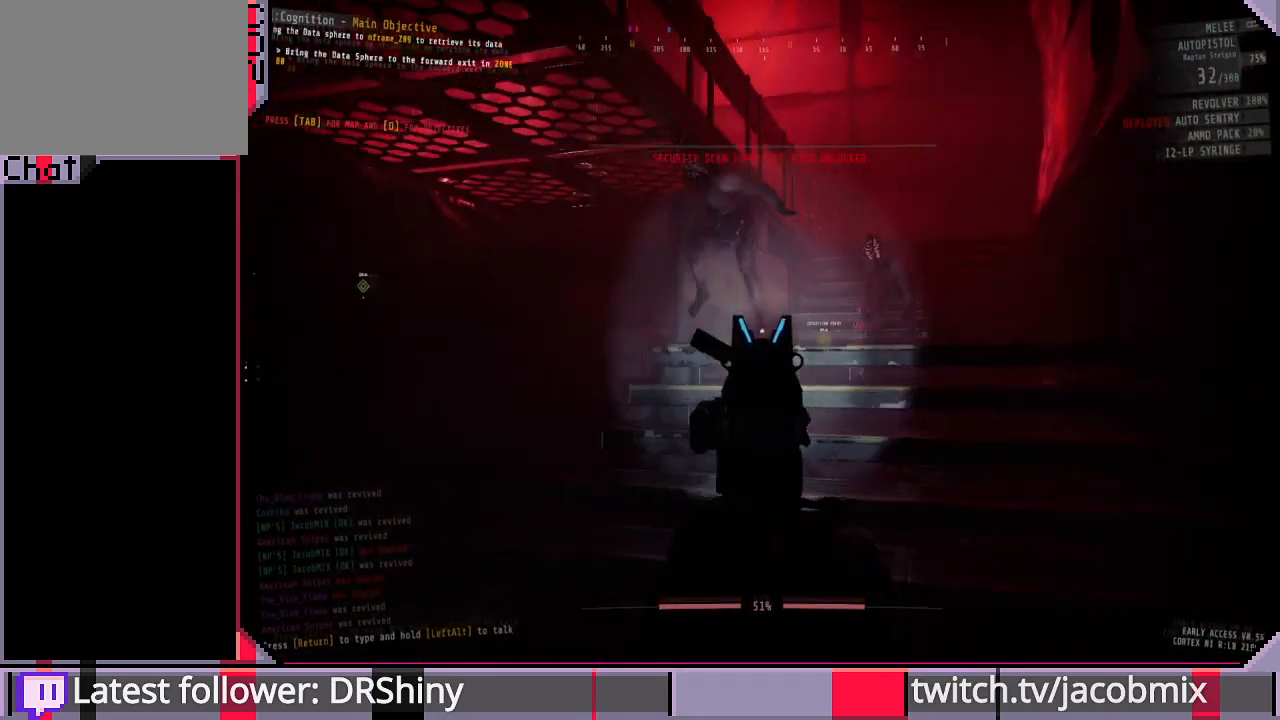
{"keys": ["s"], "mouse": ["right"], "events": [[166, "a", "down"], [166, "mouse_left", "down"], [266, "mouse_left", "up"], [333, "a", "up"], [333, "s", "down"]]}
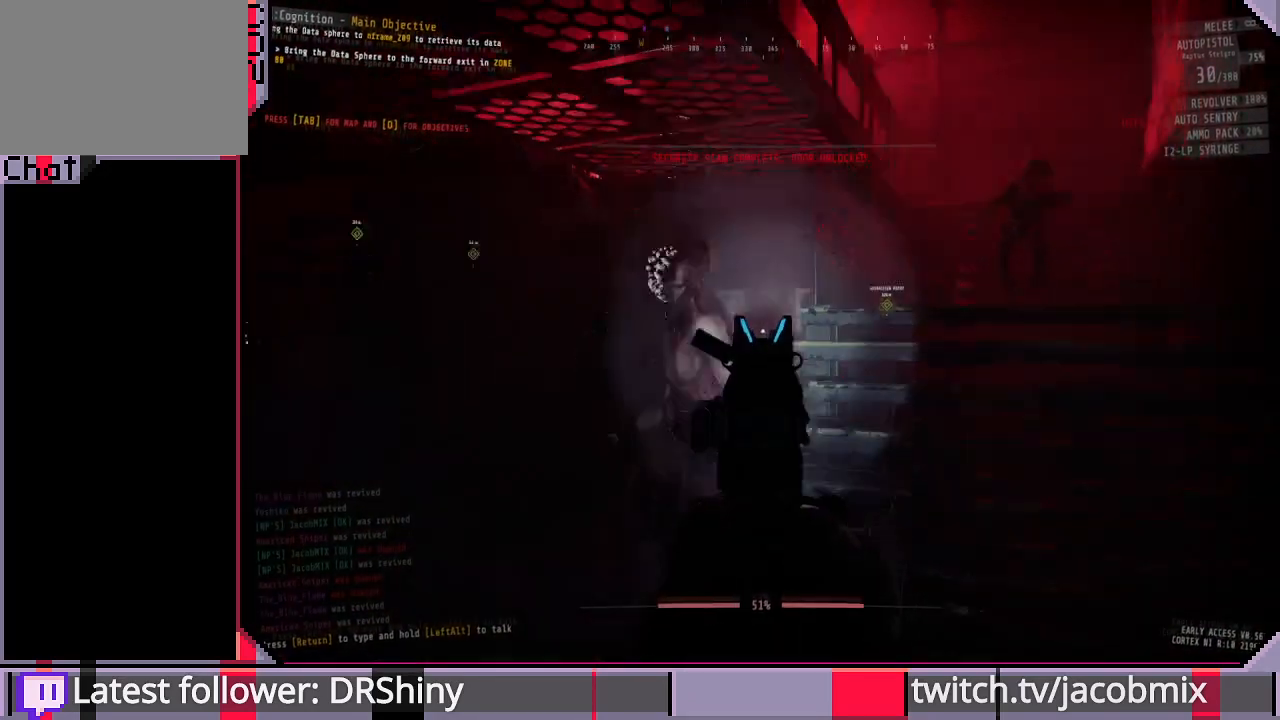
{"keys": [], "mouse": ["right"], "events": [[66, "s", "up"], [166, "s", "down"], [200, "a", "down"], [300, "s", "up"], [333, "a", "up"]]}
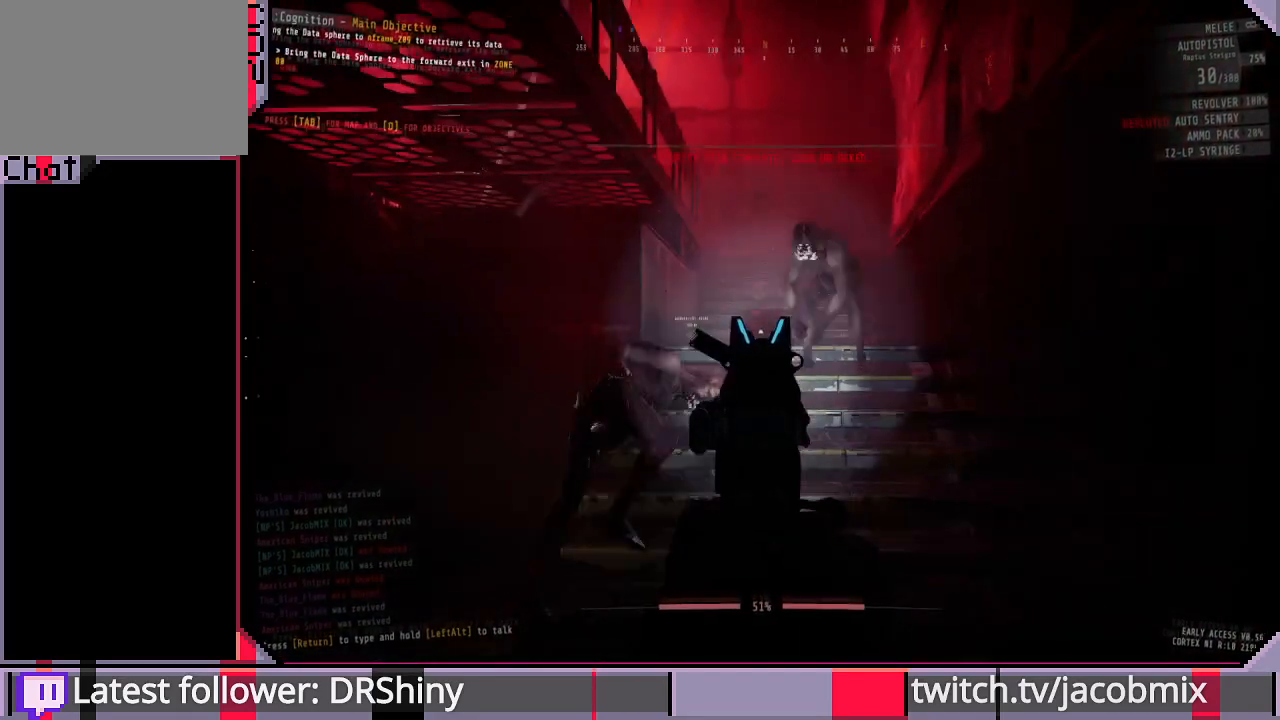
{"keys": [], "mouse": ["right"], "events": [[33, "s", "down"], [166, "s", "up"], [200, "mouse_left", "down"], [333, "mouse_left", "up"]]}
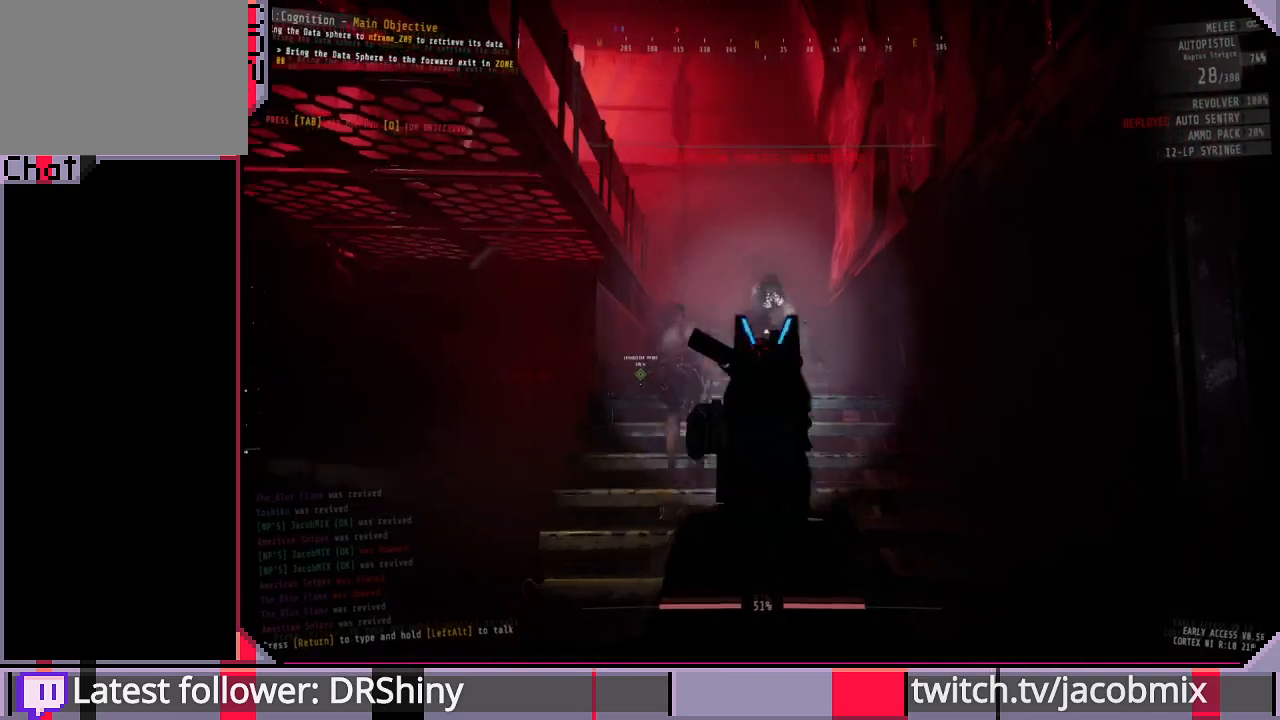
{"keys": ["w"], "mouse": ["right"], "events": [[433, "w", "down"]]}
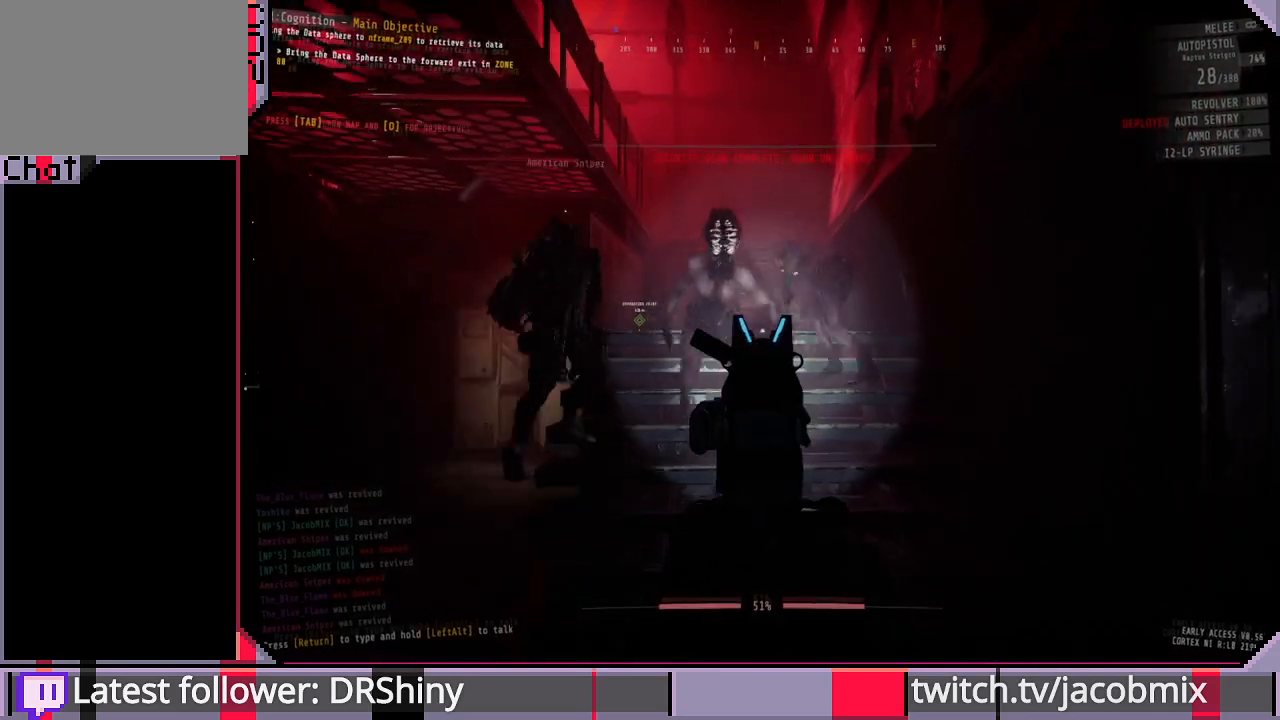
{"keys": ["a"], "mouse": ["right"], "events": [[33, "w", "up"], [266, "mouse_left", "down"], [300, "s", "down"], [366, "mouse_left", "up"], [366, "s", "up"], [500, "a", "down"]]}
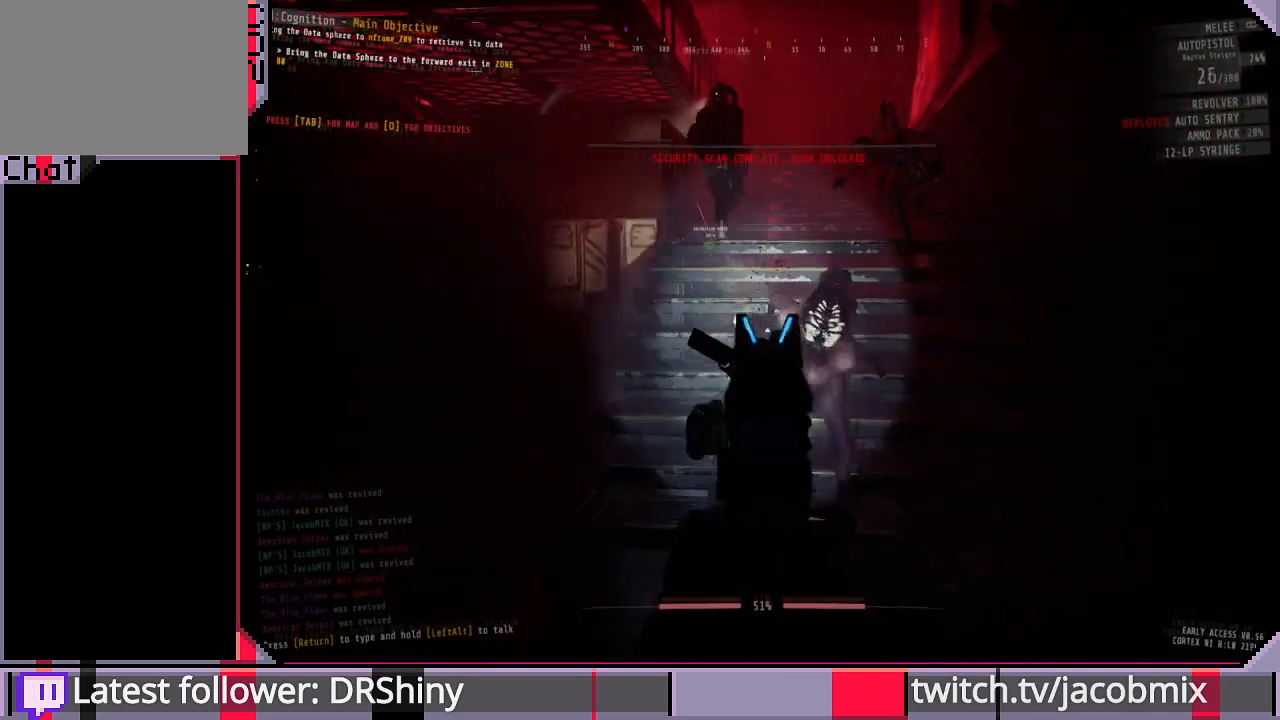
{"keys": [], "mouse": ["right"], "events": [[166, "a", "up"], [233, "mouse_left", "down"], [333, "mouse_left", "up"]]}
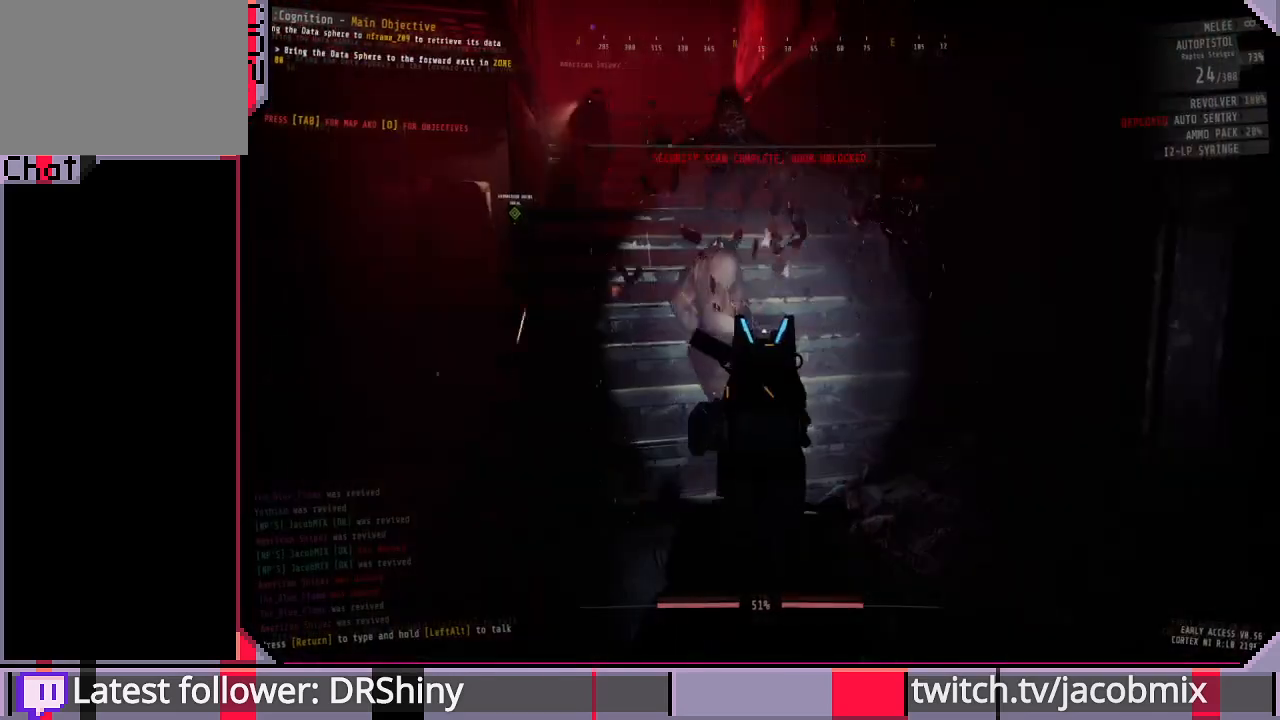
{"keys": [], "mouse": ["left", "right"], "events": [[33, "a", "down"], [266, "a", "up"], [366, "w", "down"], [400, "d", "down"], [466, "w", "up"], [500, "d", "up"], [500, "mouse_left", "down"]]}
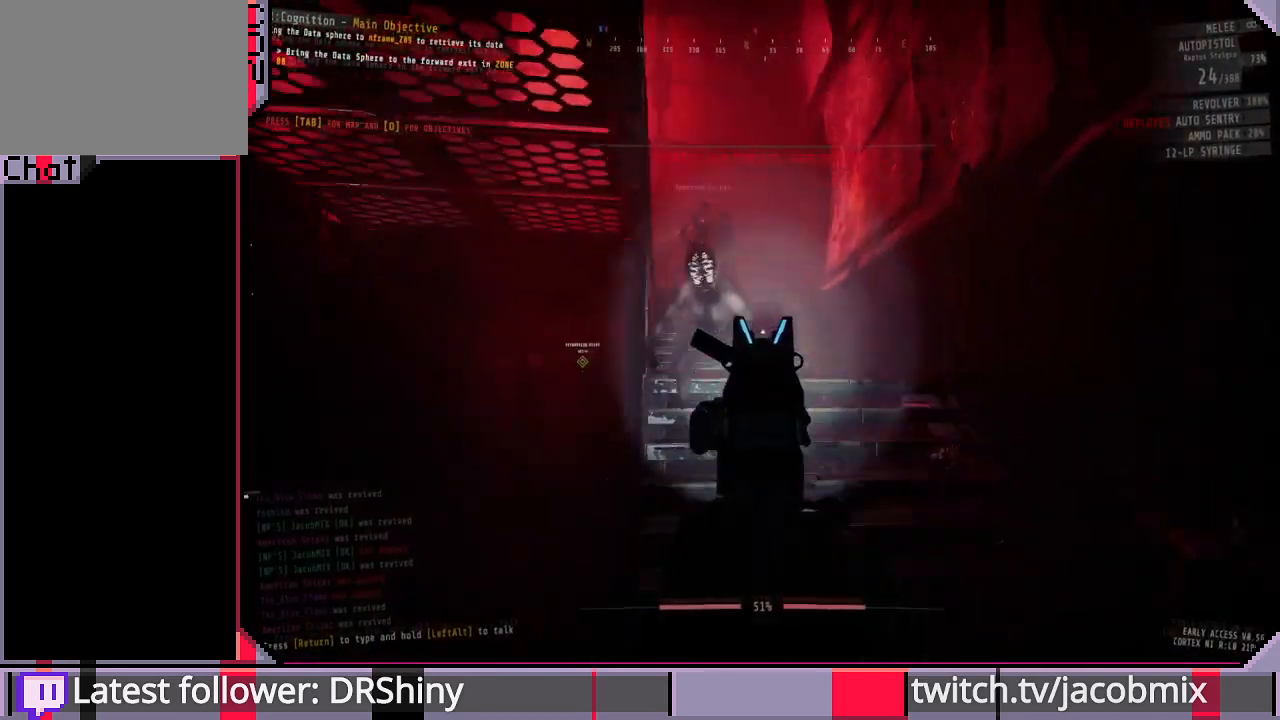
{"keys": [], "mouse": ["right"], "events": [[100, "a", "down"], [133, "mouse_left", "up"], [200, "a", "up"]]}
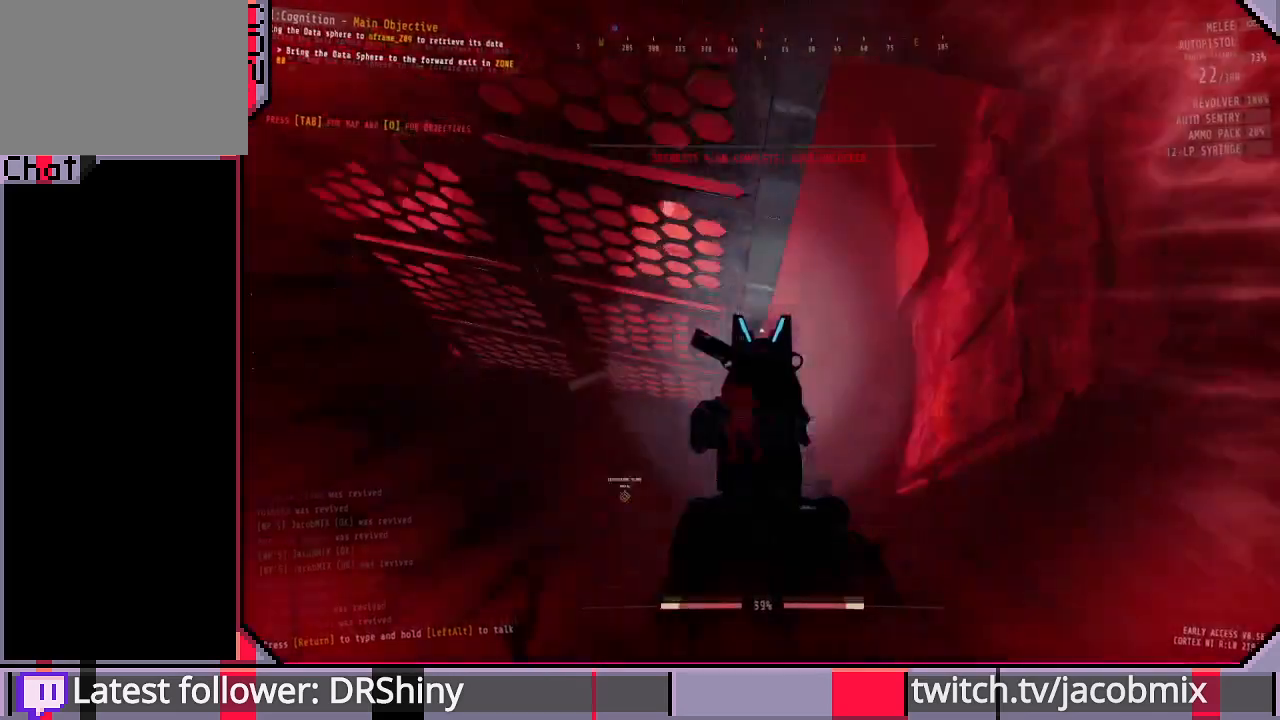
{"keys": ["a", "w"], "mouse": [], "events": [[100, "mouse_left", "down"], [200, "mouse_left", "up"], [400, "w", "down"], [466, "a", "down"], [466, "mouse_right", "up"]]}
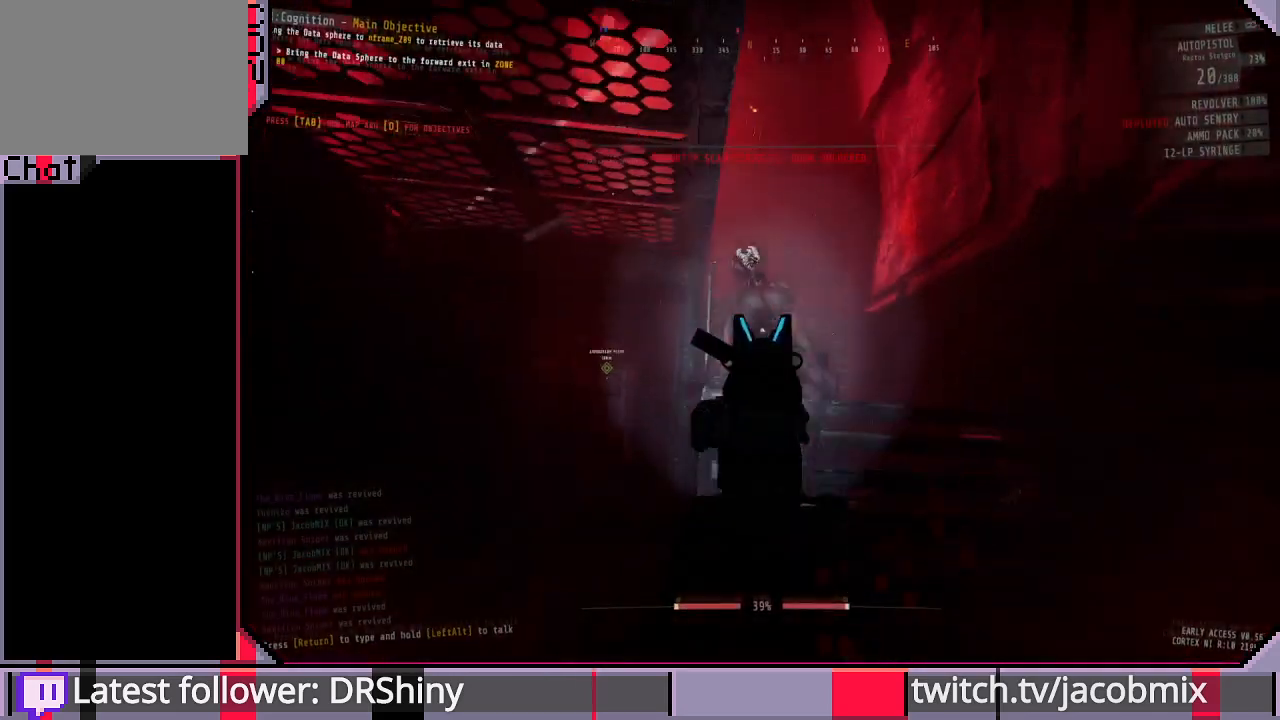
{"keys": ["shift", "w"], "mouse": [], "events": [[66, "a", "up"], [133, "shift", "down"]]}
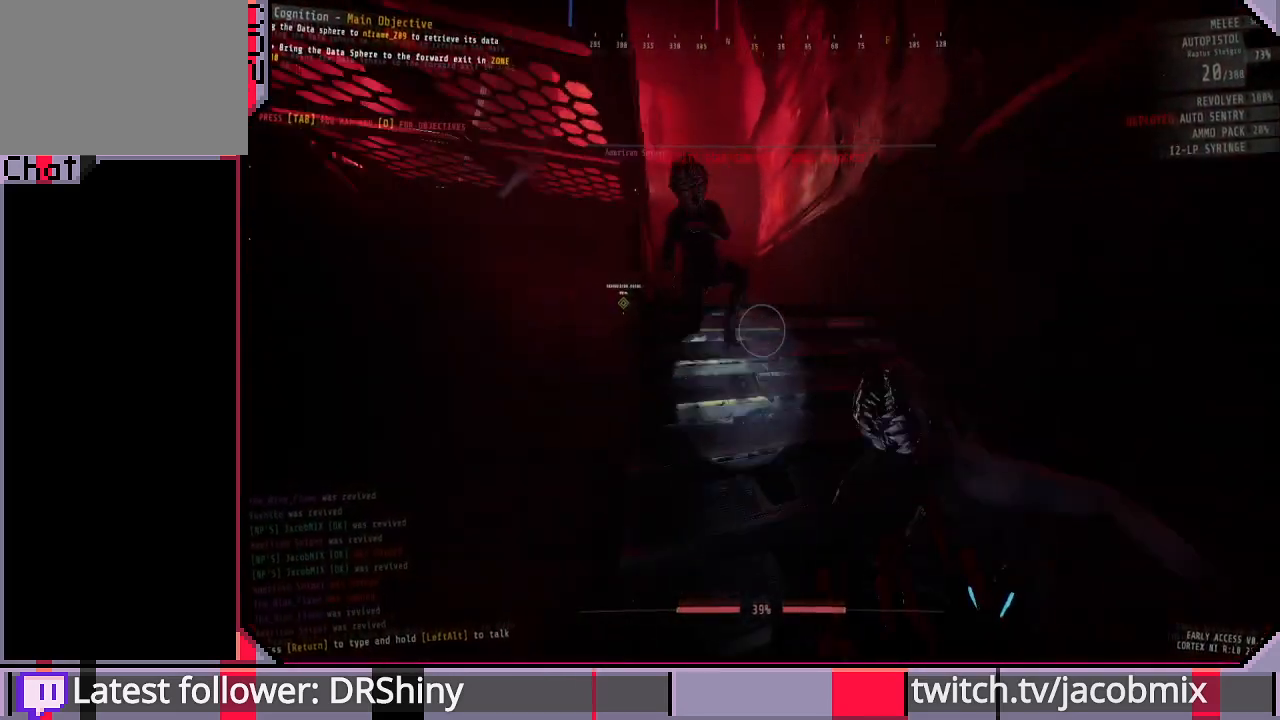
{"keys": ["shift", "w"], "mouse": [], "events": []}
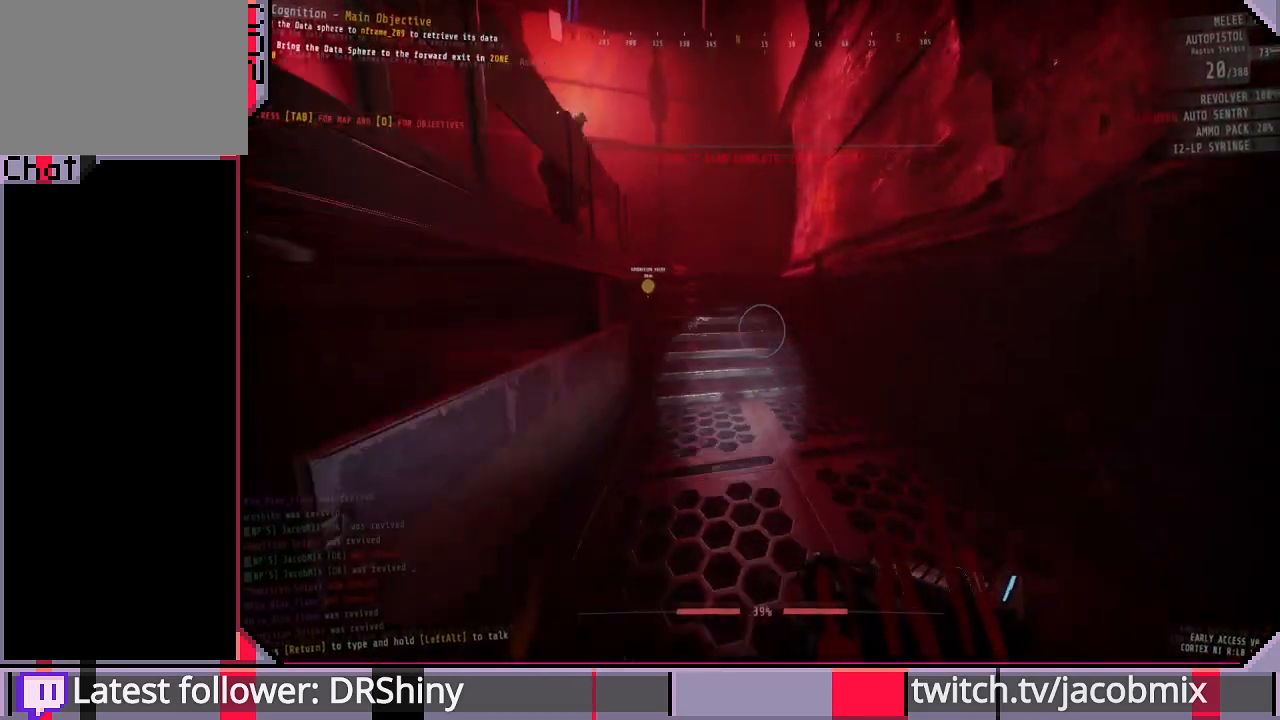
{"keys": ["shift", "space", "w"], "mouse": [], "events": [[433, "space", "down"]]}
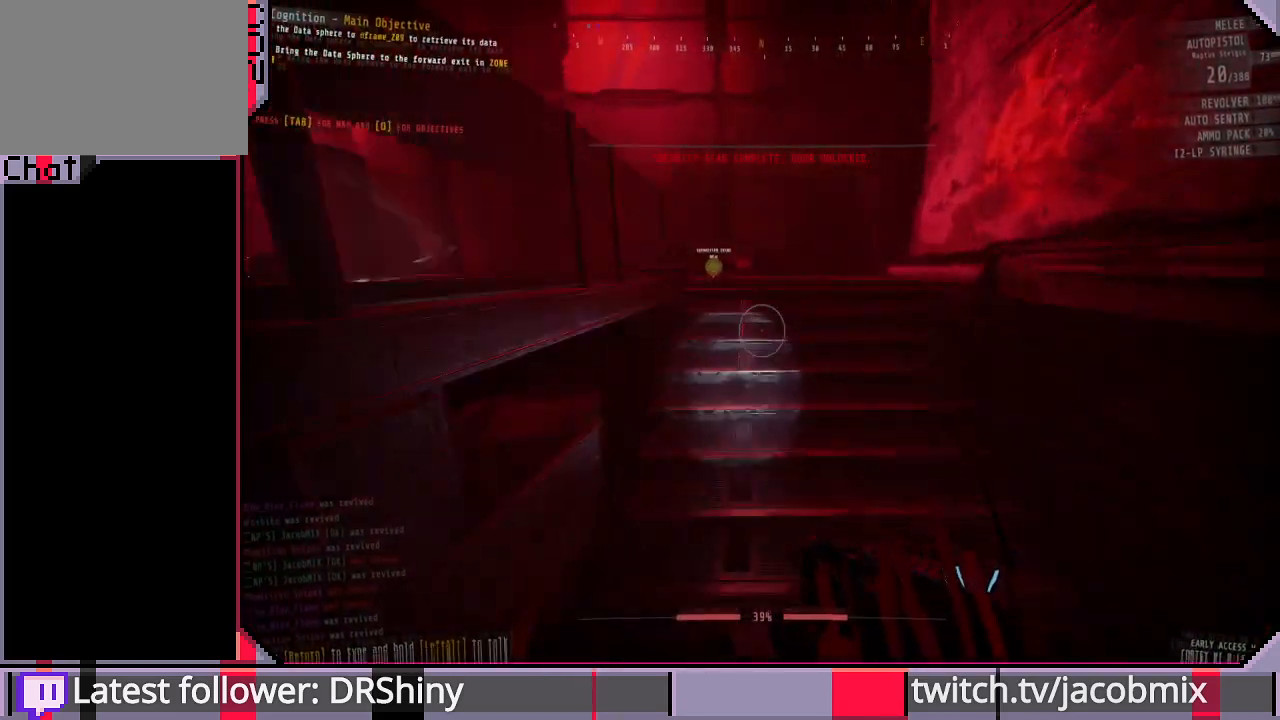
{"keys": ["shift", "w"], "mouse": [], "events": [[33, "space", "up"]]}
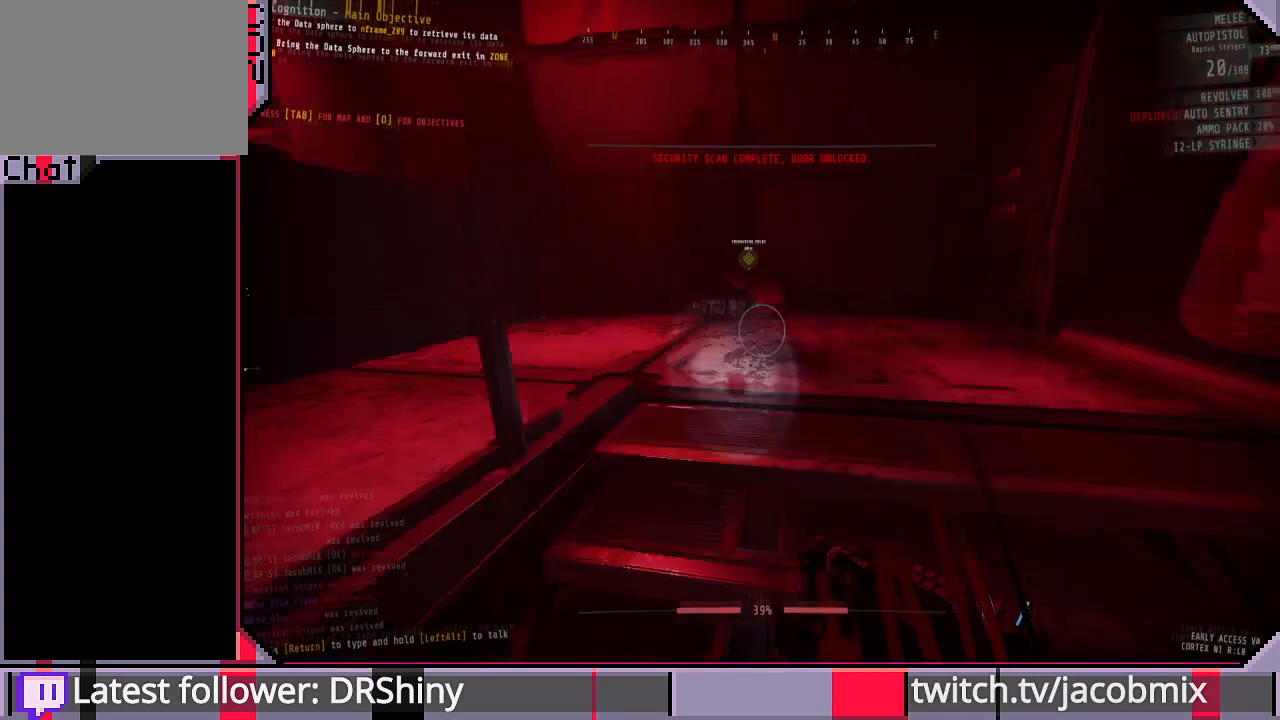
{"keys": ["s"], "mouse": [], "events": [[33, "space", "down"], [133, "space", "up"], [200, "d", "down"], [233, "w", "up"], [333, "s", "down"], [400, "d", "up"], [433, "shift", "up"]]}
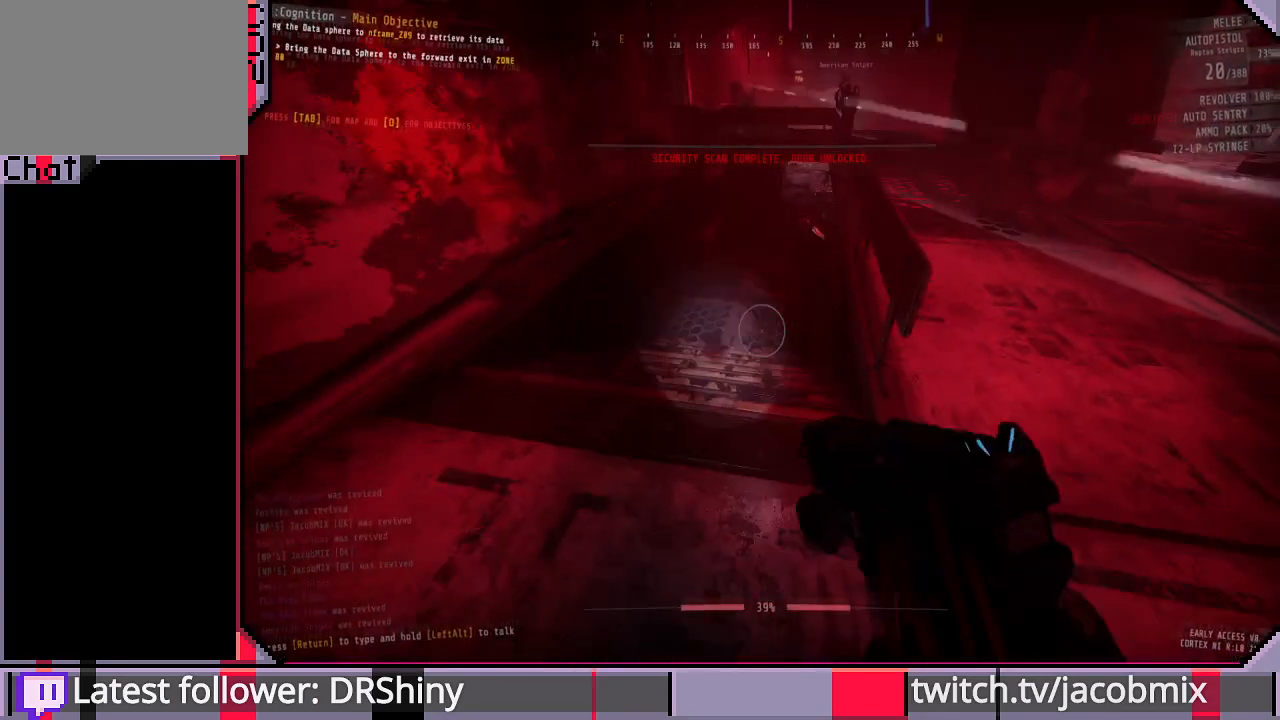
{"keys": ["a"], "mouse": ["right"], "events": [[366, "a", "down"], [433, "s", "up"], [500, "mouse_right", "down"]]}
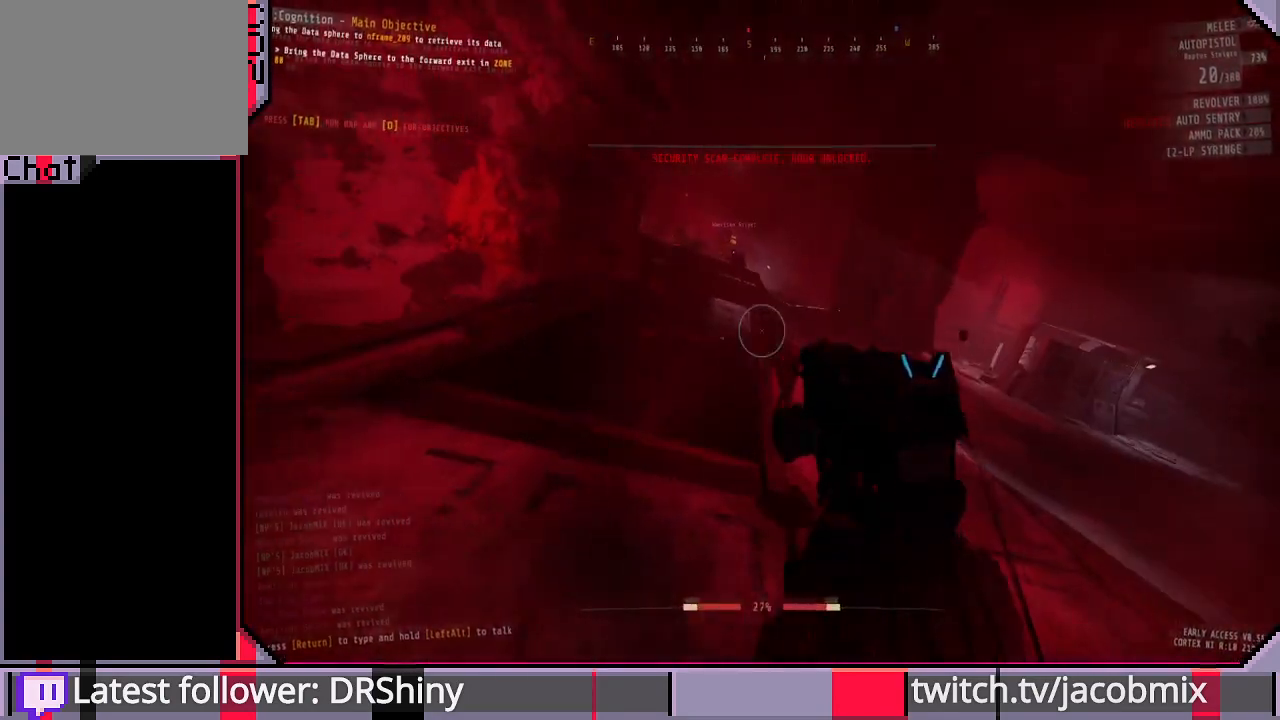
{"keys": [], "mouse": ["right"], "events": [[100, "w", "down"], [200, "w", "up"], [233, "a", "up"]]}
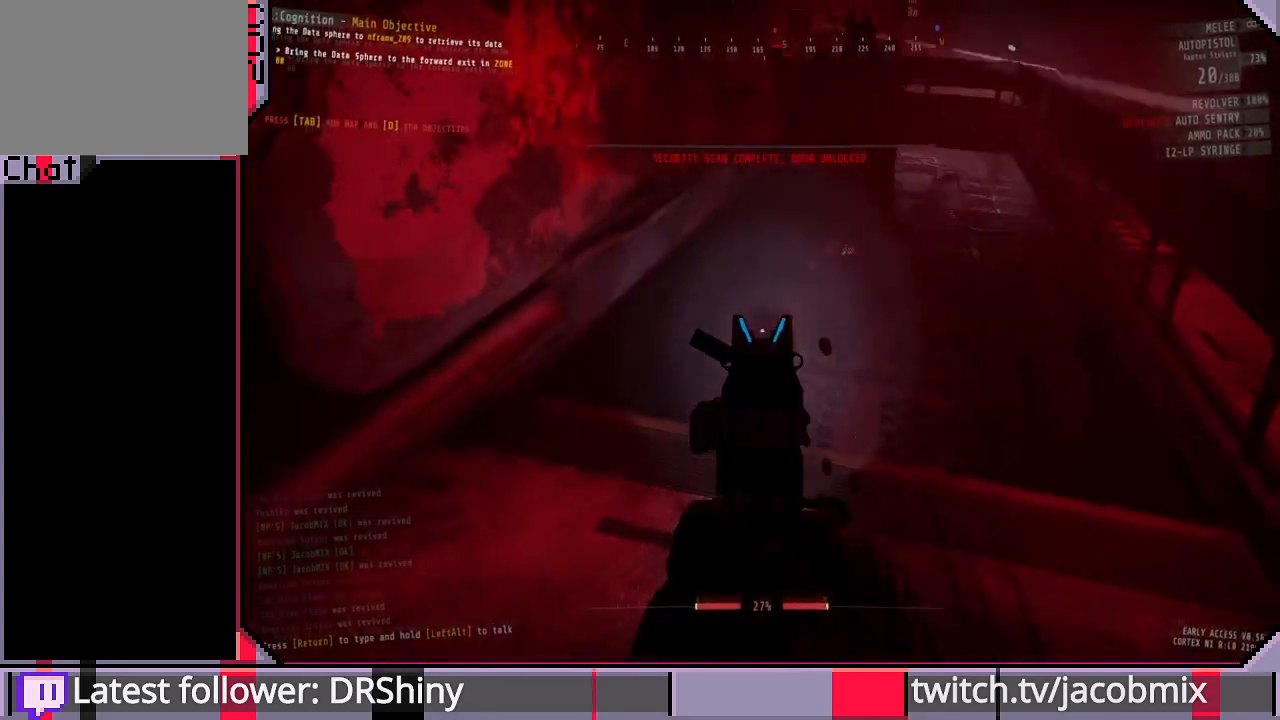
{"keys": [], "mouse": ["right"], "events": [[166, "d", "down"], [200, "mouse_left", "down"], [300, "mouse_left", "up"], [433, "d", "up"]]}
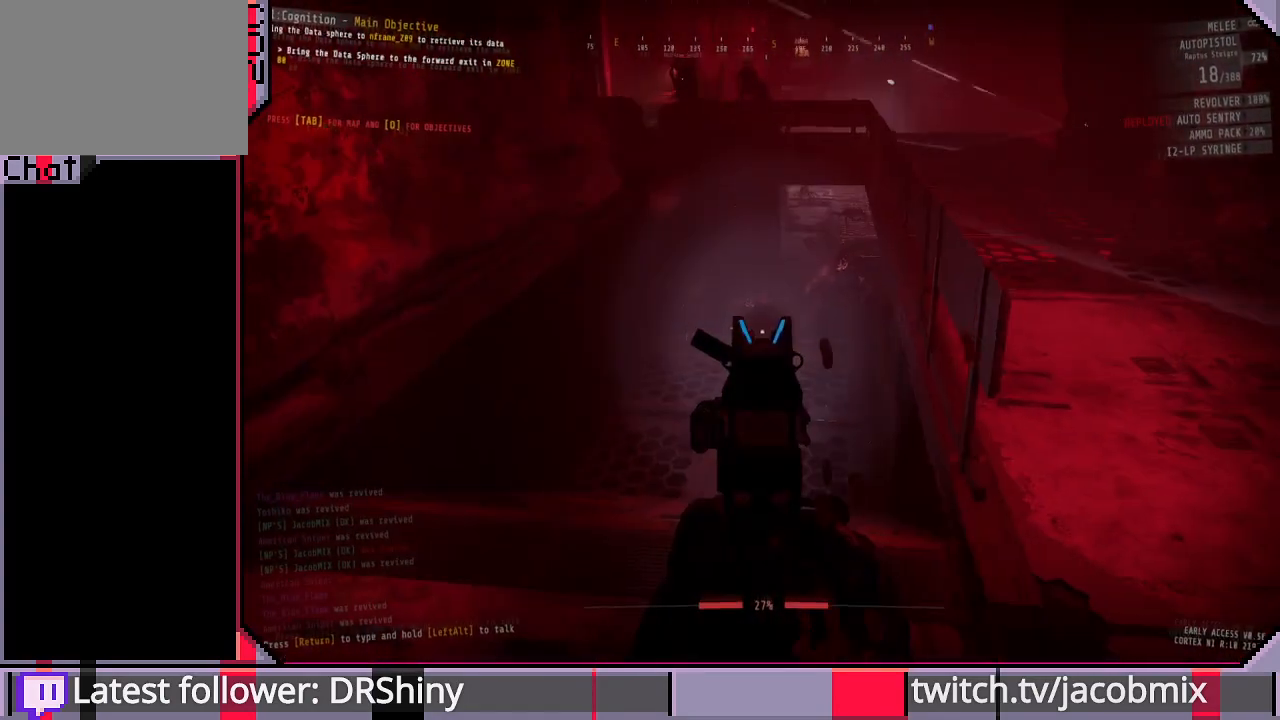
{"keys": [], "mouse": ["right"], "events": [[300, "mouse_left", "down"], [400, "mouse_left", "up"]]}
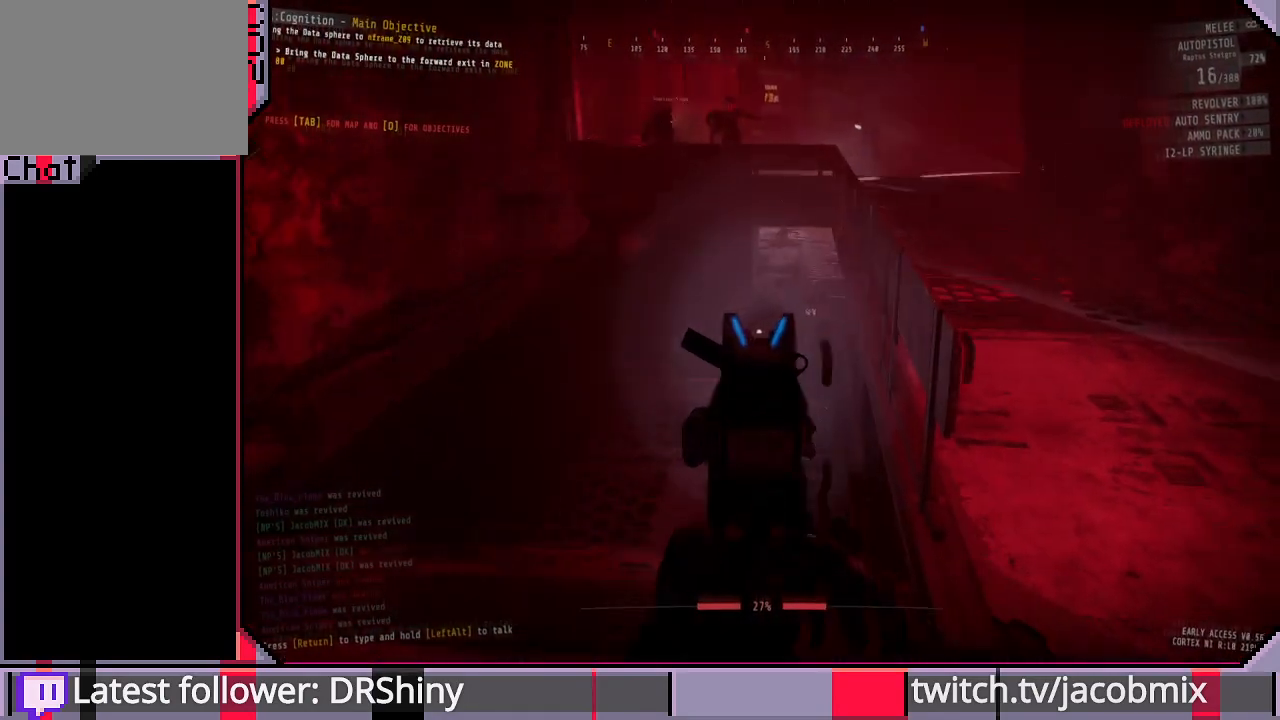
{"keys": [], "mouse": ["left", "right"], "events": [[300, "a", "down"], [366, "a", "up"], [466, "mouse_left", "down"]]}
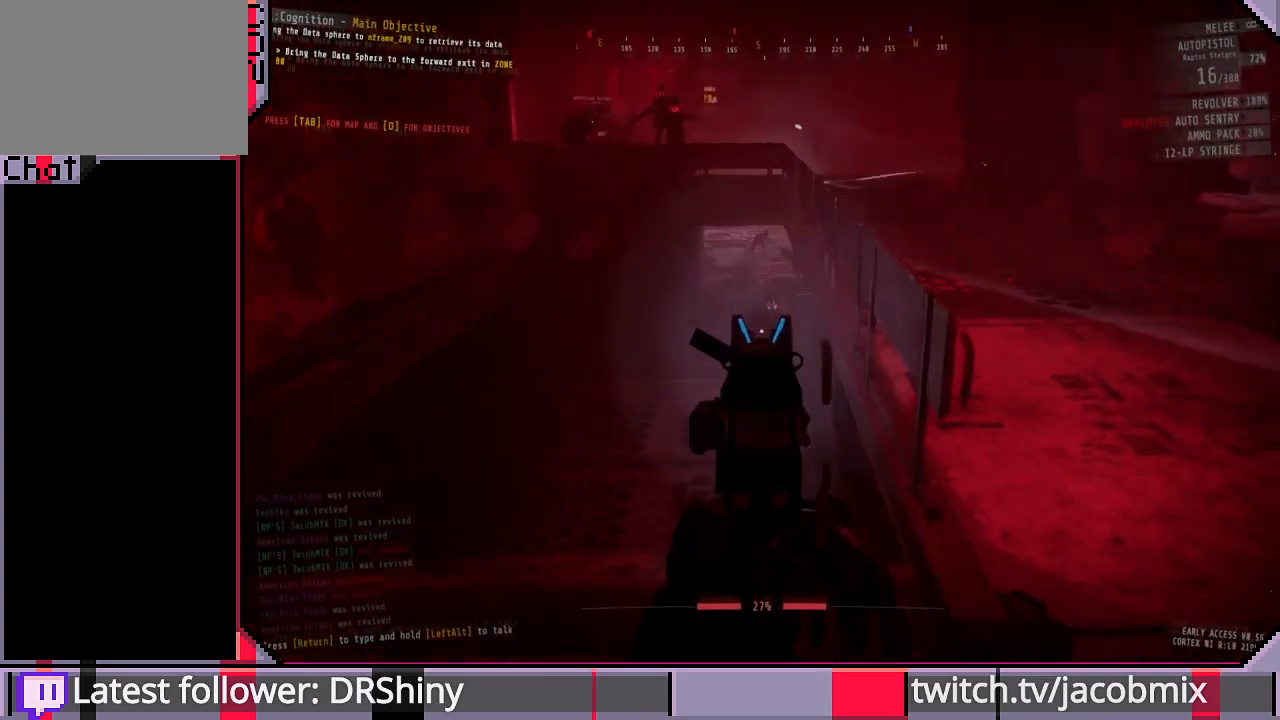
{"keys": ["d"], "mouse": [], "events": [[100, "mouse_left", "up"], [433, "d", "down"], [466, "mouse_right", "up"]]}
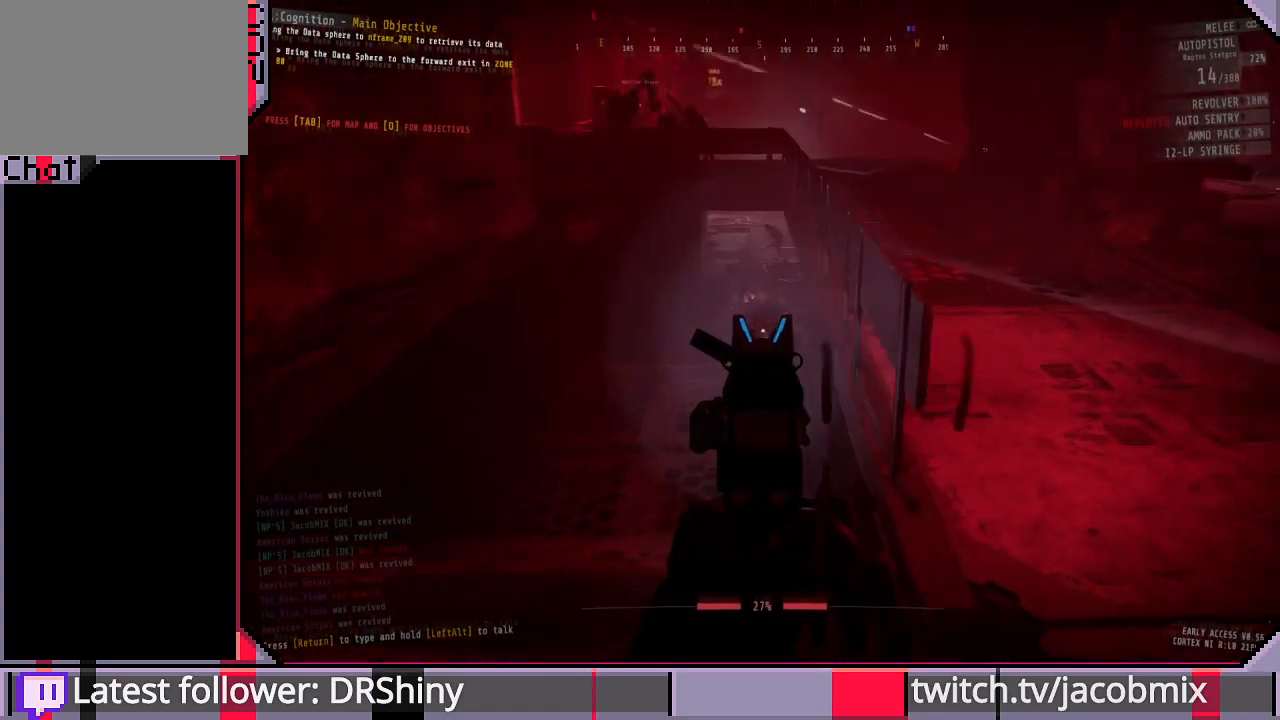
{"keys": ["d"], "mouse": [], "events": []}
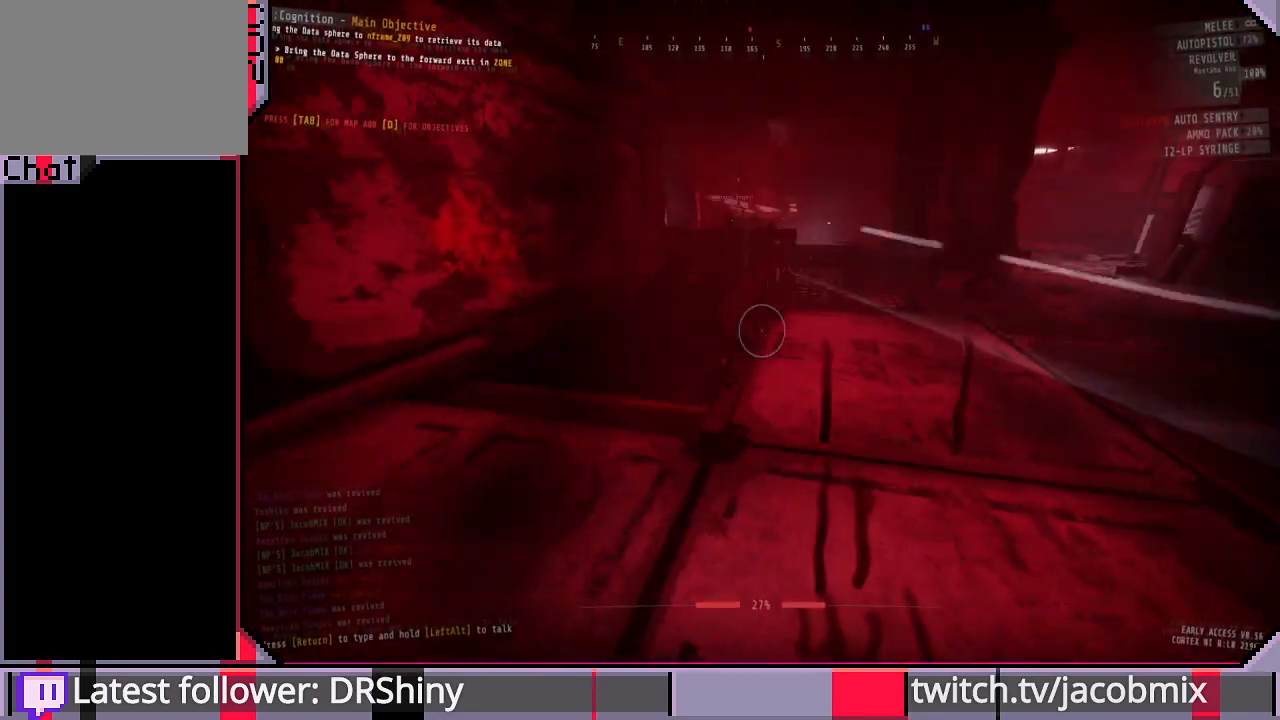
{"keys": [], "mouse": [], "events": [[100, "d", "up"], [133, "a", "down"], [400, "a", "up"]]}
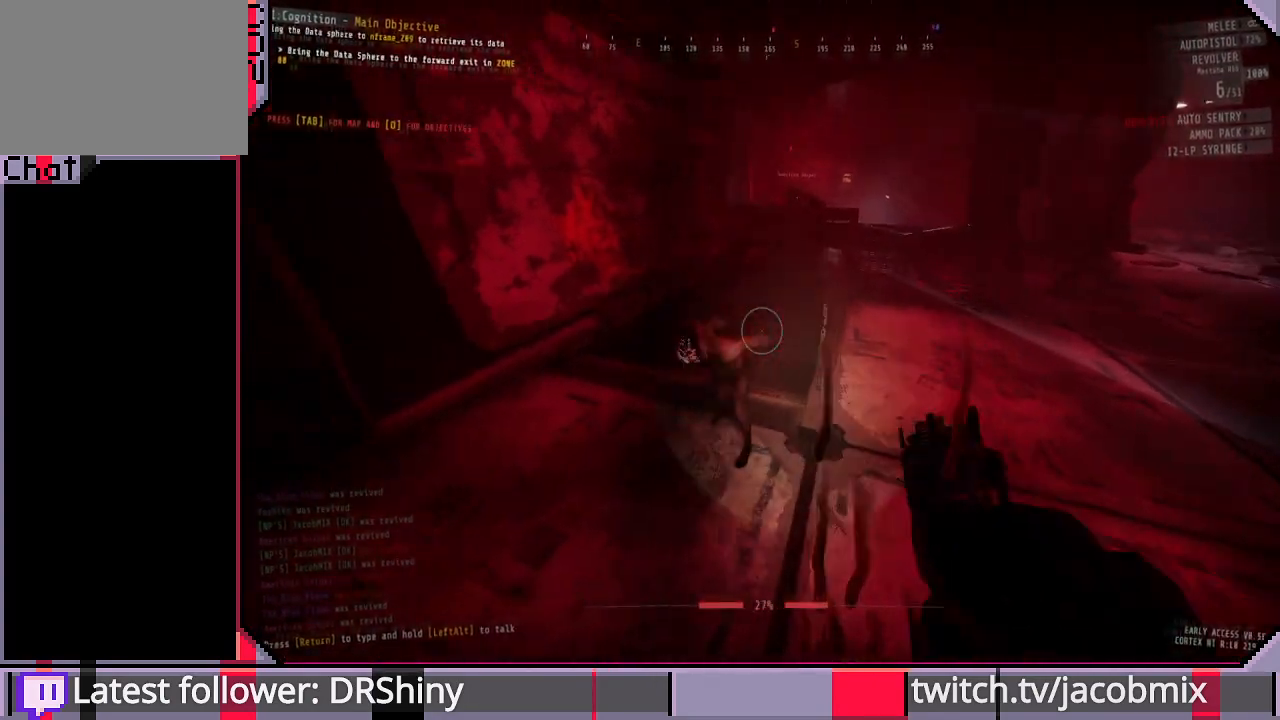
{"keys": [], "mouse": [], "events": [[333, "mouse_left", "down"], [466, "mouse_left", "up"]]}
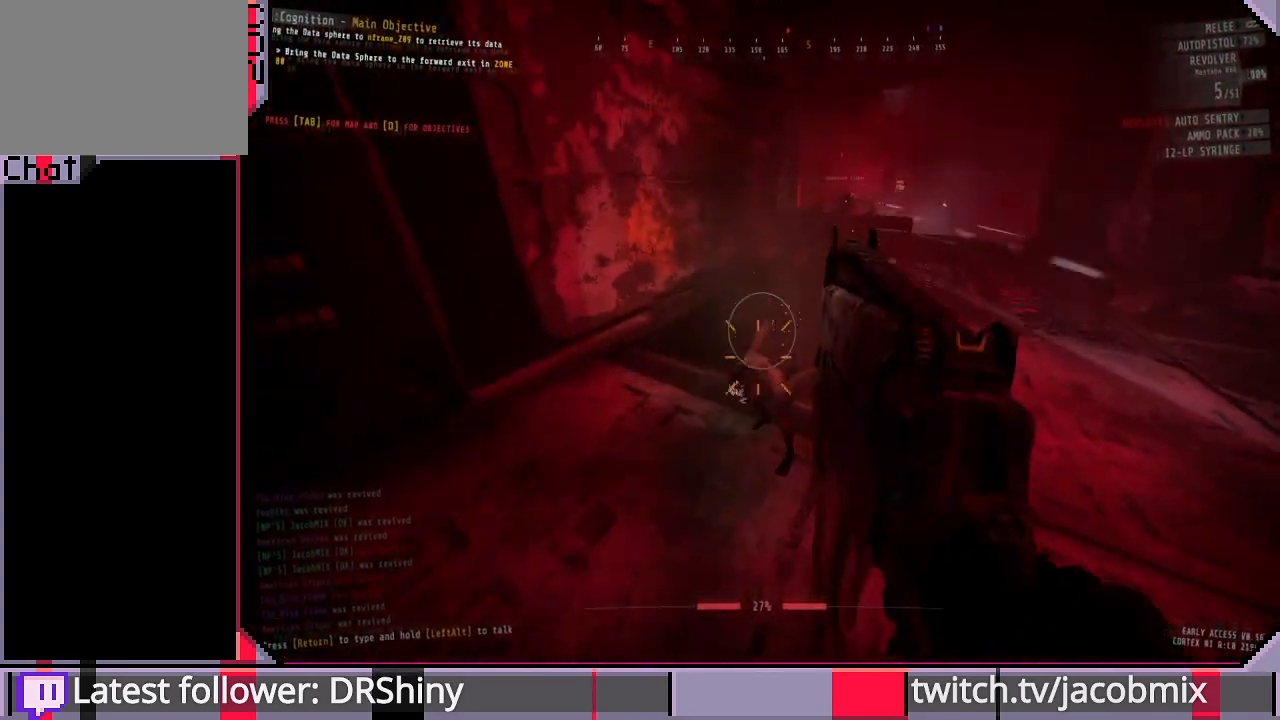
{"keys": ["a"], "mouse": [], "events": [[100, "d", "down"], [200, "d", "up"], [266, "a", "down"]]}
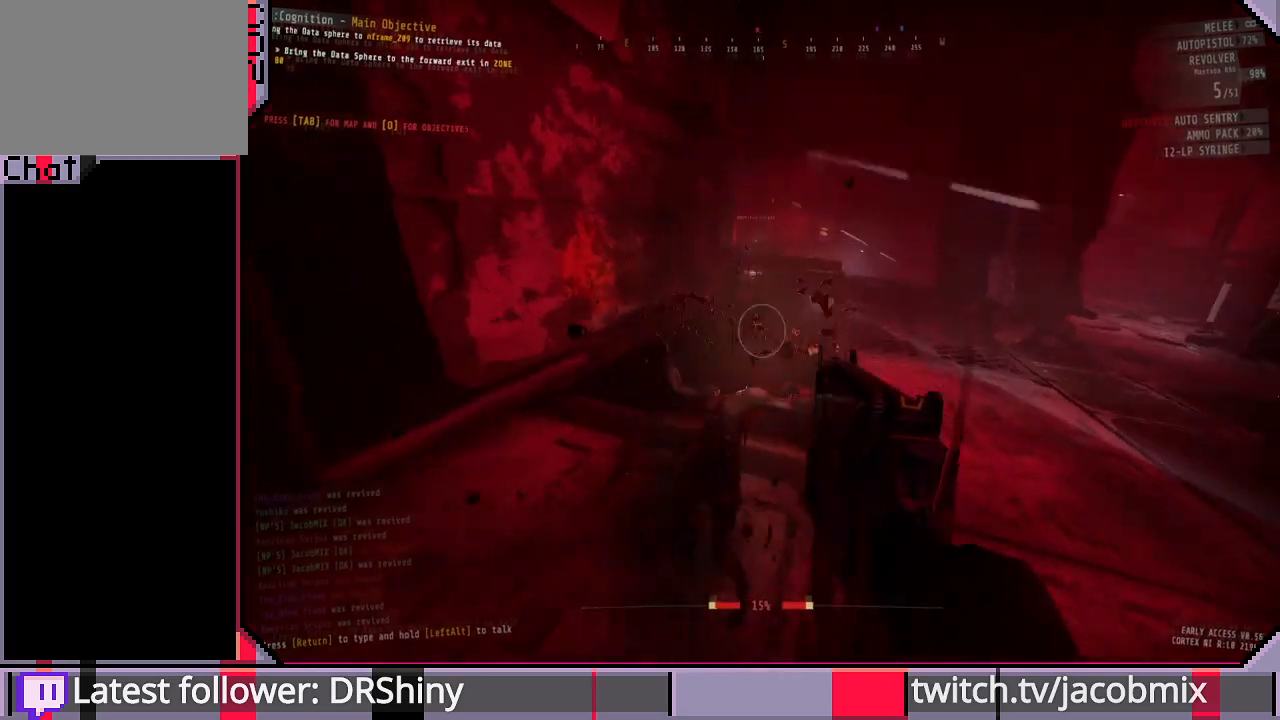
{"keys": [], "mouse": ["right"], "events": [[100, "a", "up"], [100, "mouse_right", "down"]]}